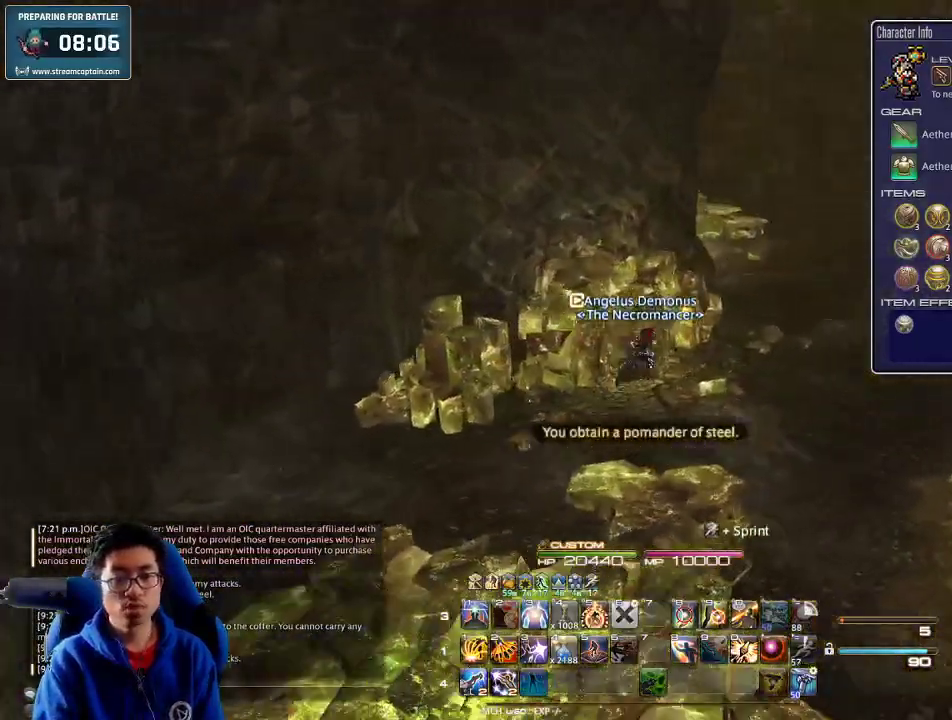
Gameplay with keyboard; each line is a JSON object with the keys held at the frame after it. "events" lists presses ("down") and releases ("up") of ".", "/", "0", "1", "2", "3", "4", "5", "6", "7", "8", "9", "a", "alt_l", "alt_r", "b", "backslash", "backspace", "c", "caps_lock", "comma", "ctrl_l", "ctrl_r", "d", "down", "e", "equals", "escape", "f", "f1", "f10", "f11", "f12", "f2", "f3", "f4", "f5", "f6", "f7", "f8", "f9", "g", "h", "i", "j", "k", "l", "lbracket", "left", "m", "minus", "n", "o", "p", "q", "quote", "r", "rbracket", "return", "right", "s", "semicolon", "shift_l", "shift_r", "space", "super", "t", "tab", "tilde", "u", "up", "v", "w", "x", "y" and "z" between this image and that frame as [ms after this image, input, new state], when the widget could be followed in between. No other keys are recorded. Mouse input is not recorded.
{"keys": ["d", "p", "w"], "events": [[300, "p", "down"]]}
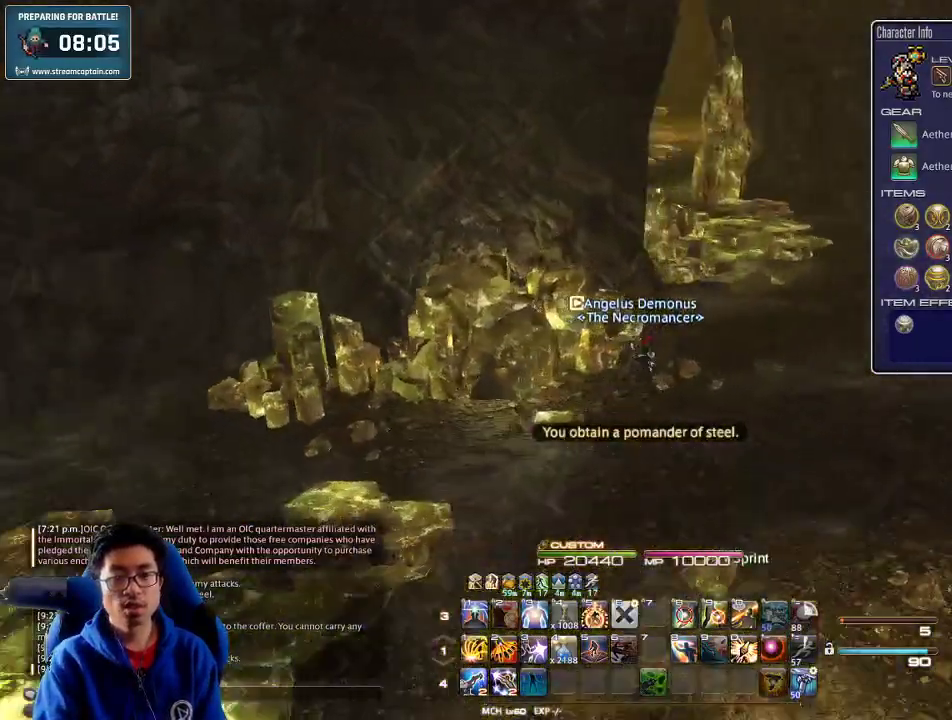
{"keys": ["d", "w"], "events": [[100, "p", "up"]]}
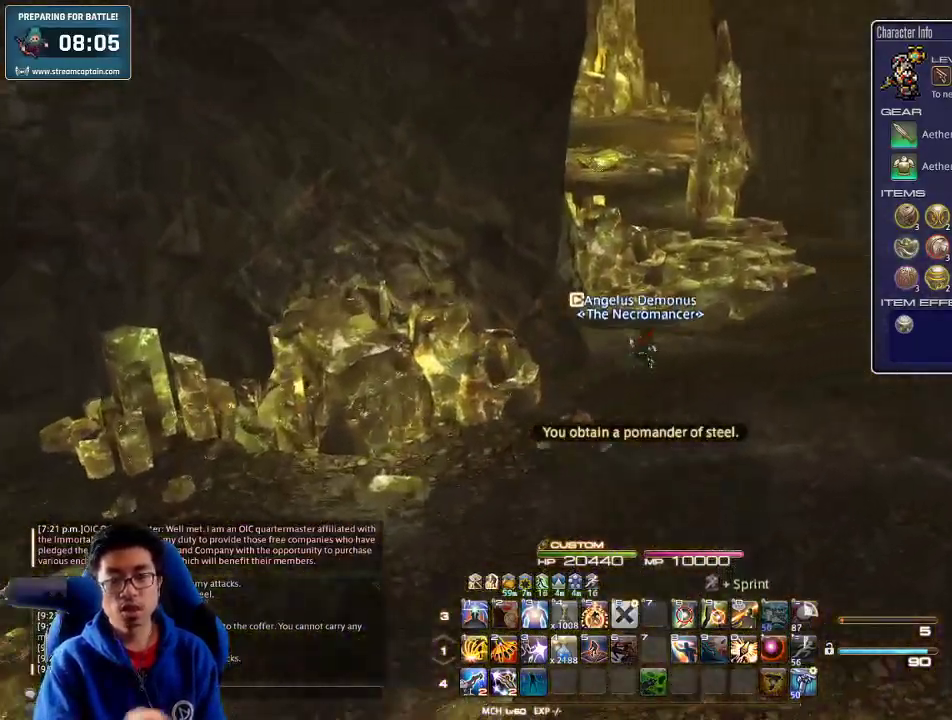
{"keys": ["w"], "events": [[300, "d", "up"]]}
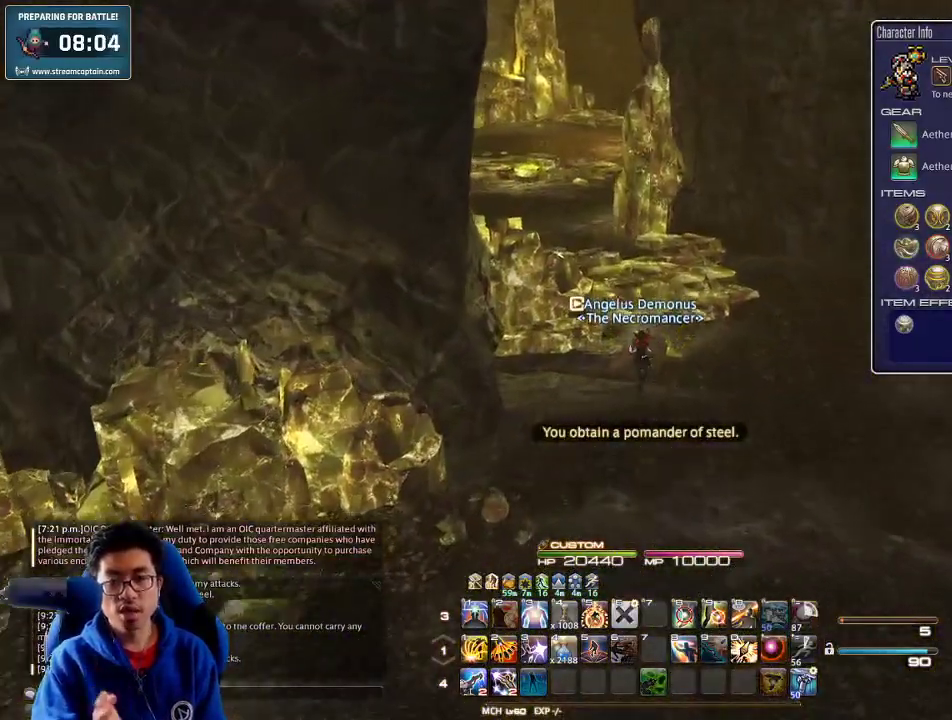
{"keys": ["w"], "events": []}
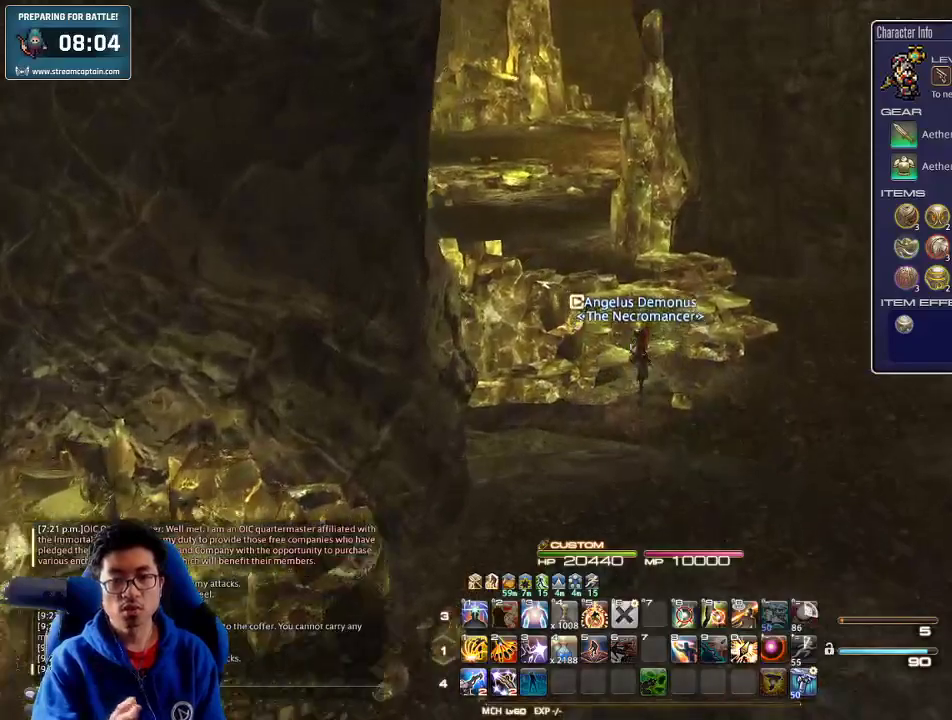
{"keys": ["a", "w"], "events": [[333, "a", "down"]]}
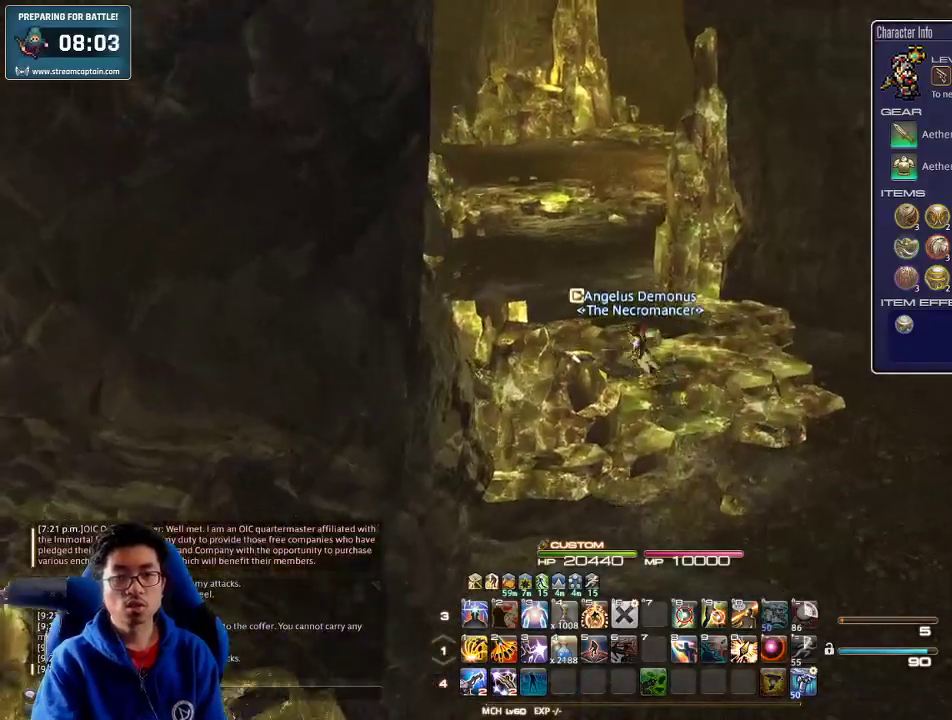
{"keys": ["p", "w"], "events": [[33, "a", "up"], [433, "p", "down"]]}
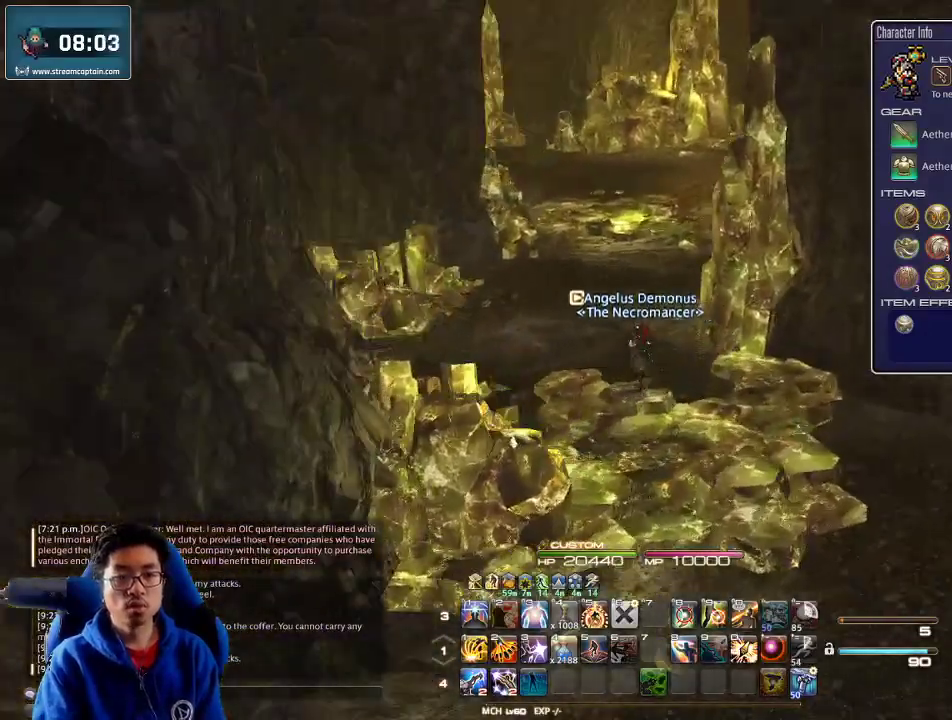
{"keys": ["rbracket", "w"], "events": [[33, "p", "up"], [467, "rbracket", "down"]]}
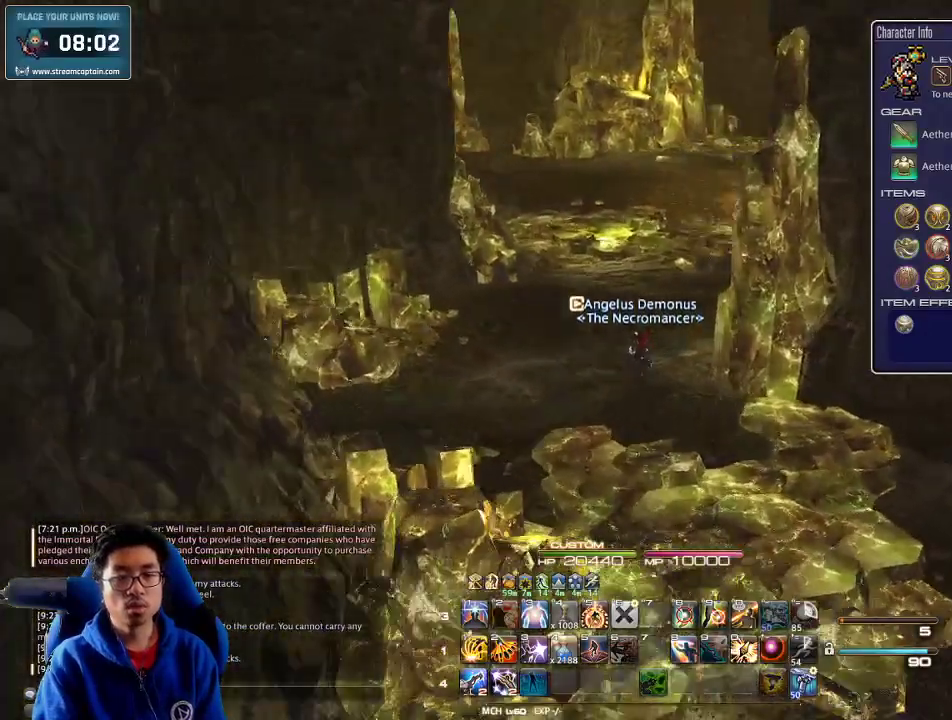
{"keys": ["a", "w"], "events": [[333, "a", "down"], [500, "rbracket", "up"]]}
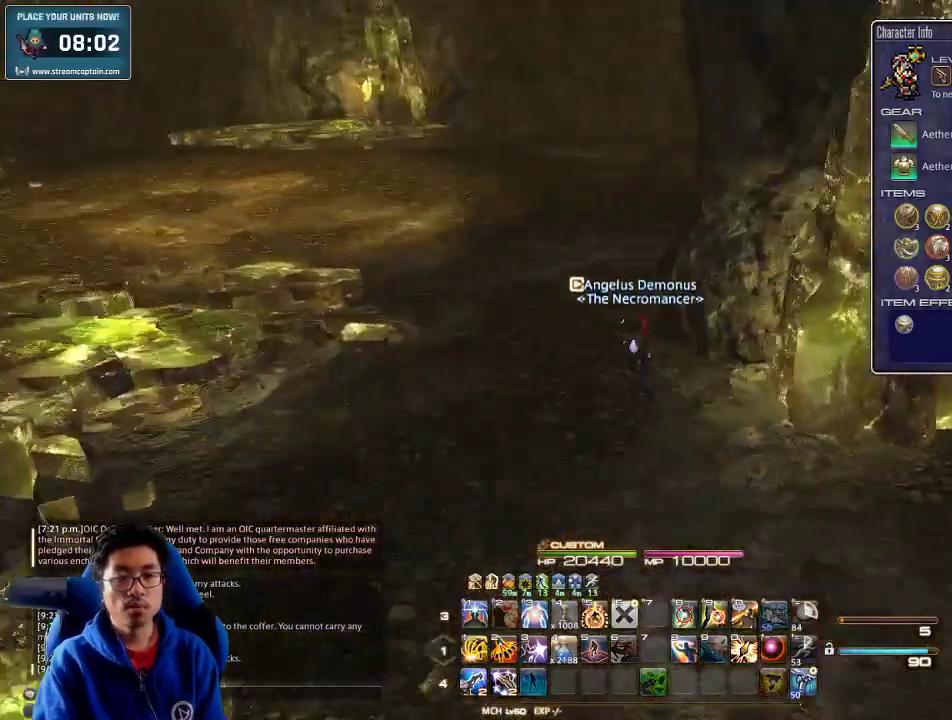
{"keys": ["w"], "events": [[167, "a", "up"]]}
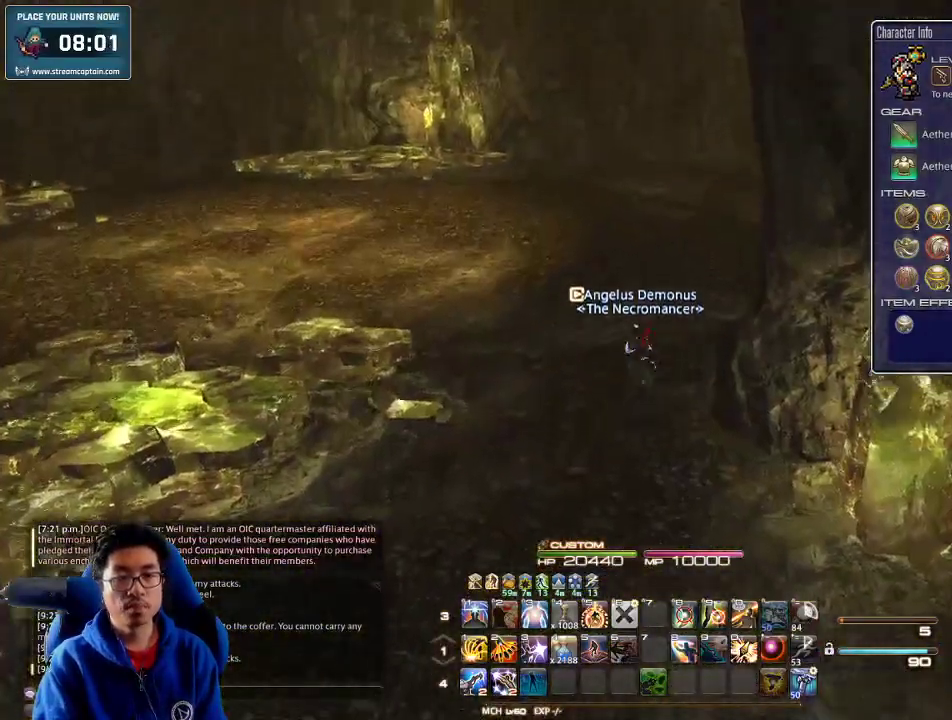
{"keys": ["w"], "events": [[33, "rbracket", "down"], [333, "rbracket", "up"]]}
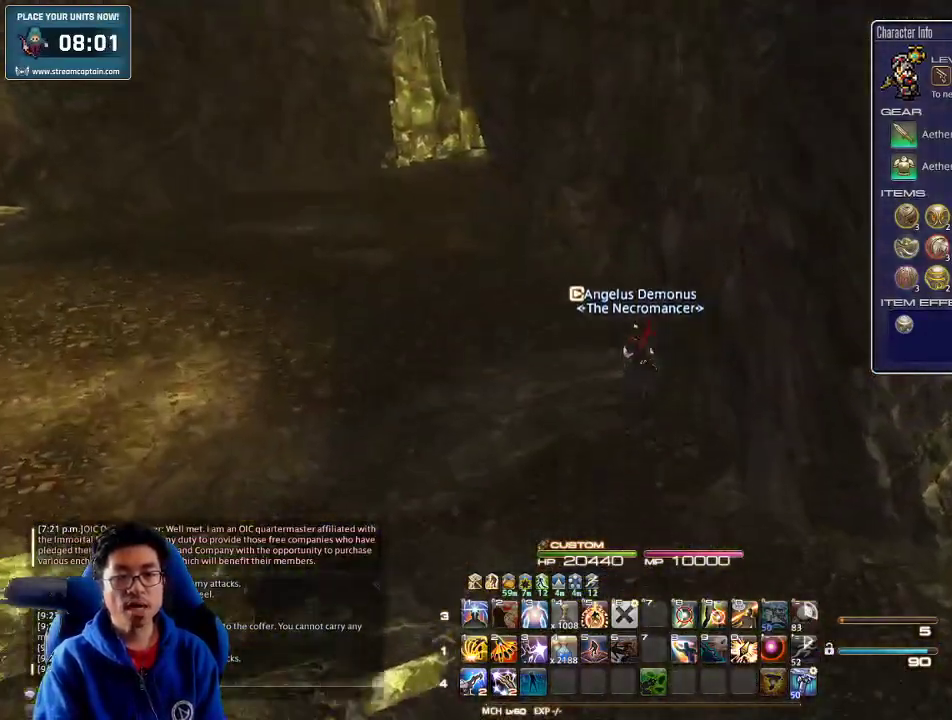
{"keys": ["a", "rbracket", "w"], "events": [[367, "rbracket", "down"], [433, "a", "down"]]}
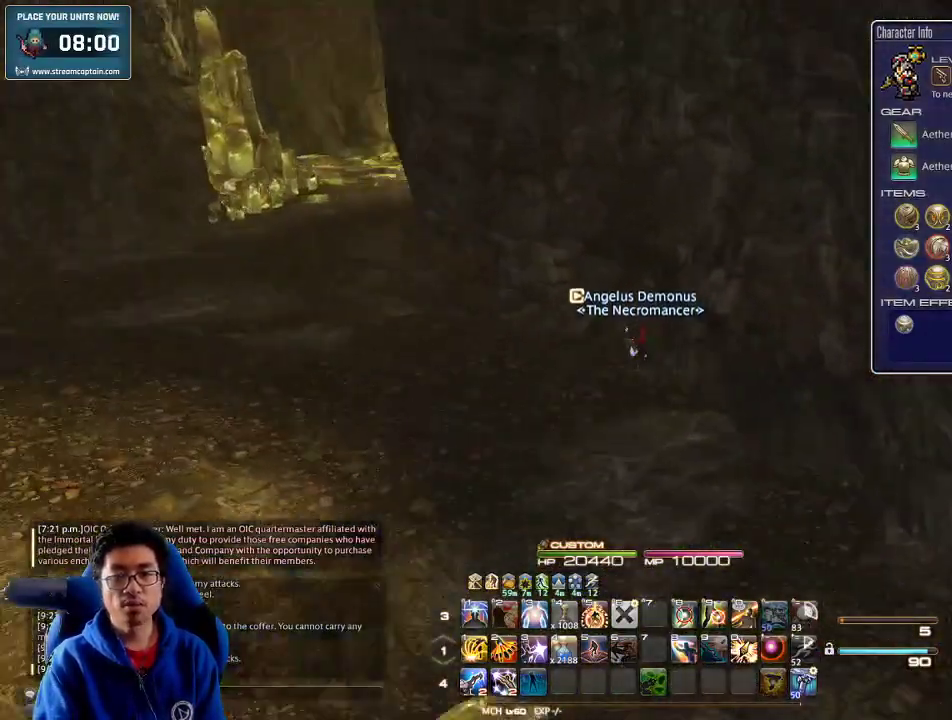
{"keys": ["a", "w"], "events": [[33, "rbracket", "up"]]}
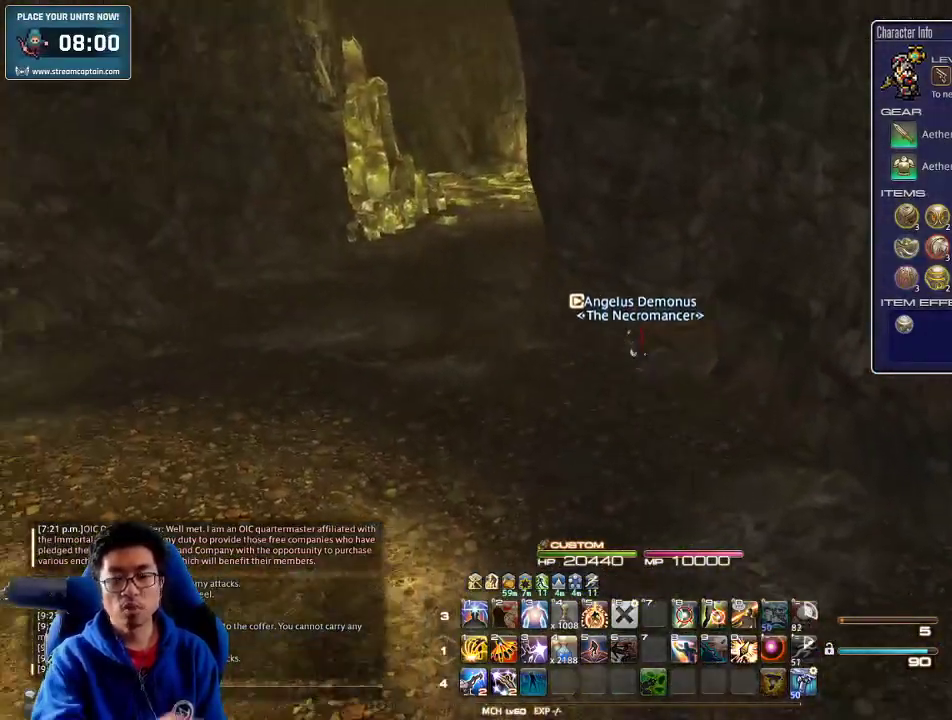
{"keys": ["a", "w"], "events": []}
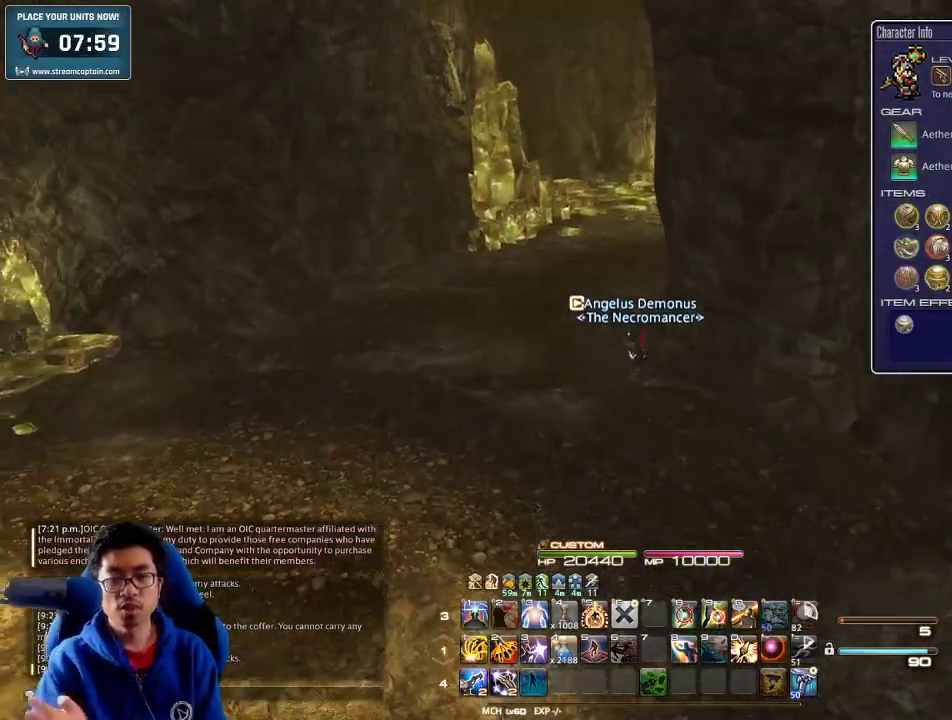
{"keys": ["w"], "events": [[100, "a", "up"]]}